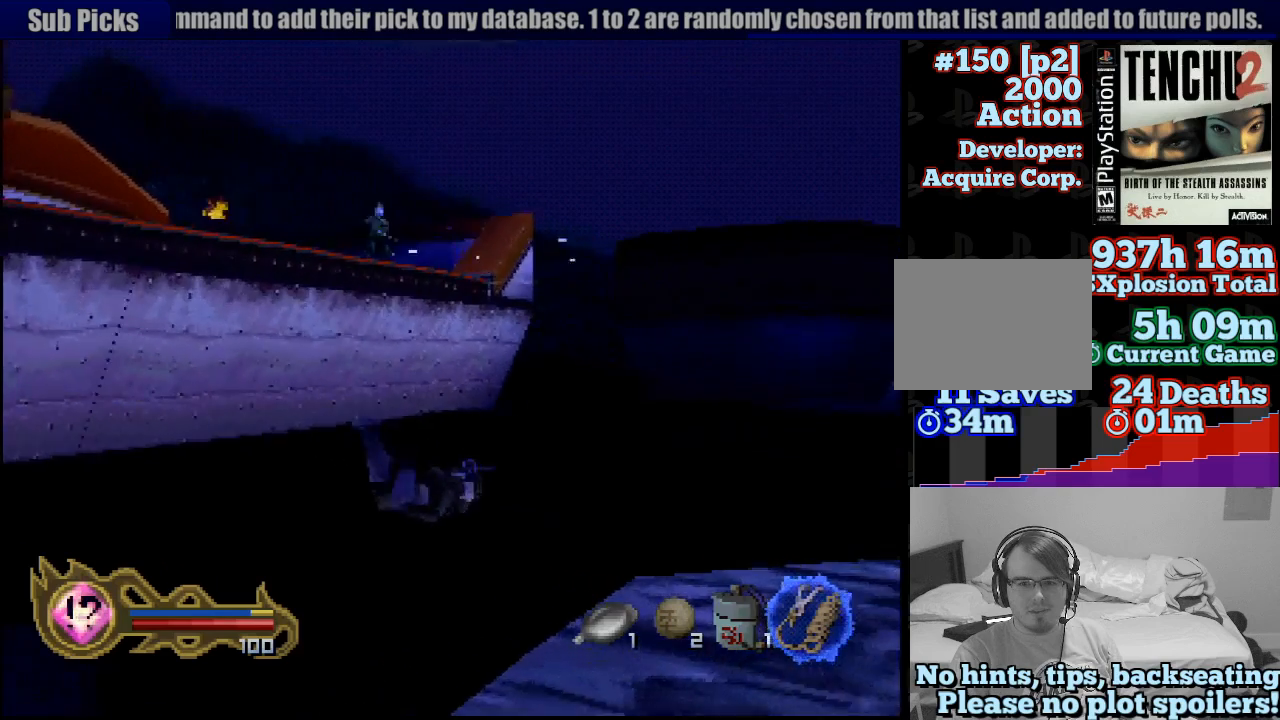
Gameplay with a controller (PlayStation layout); each line is a JSON object with the inputs held at the frame after it (dt_ms = milliseconds from this image to that frame). "button_events" lists button changes between this image and that frame as [ms after this image, input, new state], when the widget could be followed in between (sticks are given only as held states). Not read: L3 R3 SELECT START.
{"dt_ms": 1000, "buttons": ["CROSS"], "left_stick": "center", "right_stick": "center", "button_events": [[67, "CROSS", "down"], [133, "CROSS", "up"], [250, "CROSS", "down"], [333, "CROSS", "up"], [433, "CROSS", "down"], [500, "CROSS", "up"], [617, "CROSS", "down"], [733, "CROSS", "up"], [817, "CROSS", "down"], [867, "CROSS", "up"], [983, "CROSS", "down"]]}
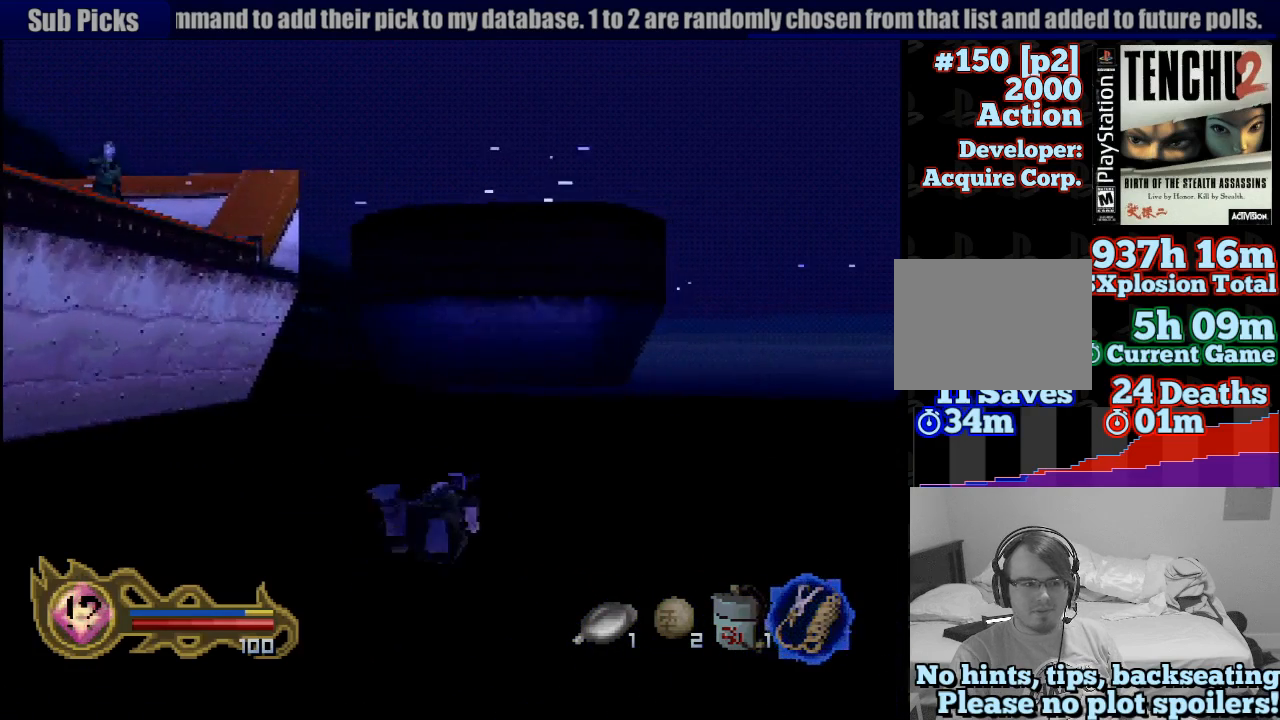
{"dt_ms": 500, "buttons": [], "left_stick": "center", "right_stick": "center", "button_events": [[67, "CROSS", "up"], [167, "CROSS", "down"], [250, "CROSS", "up"], [367, "CROSS", "down"], [450, "CROSS", "up"]]}
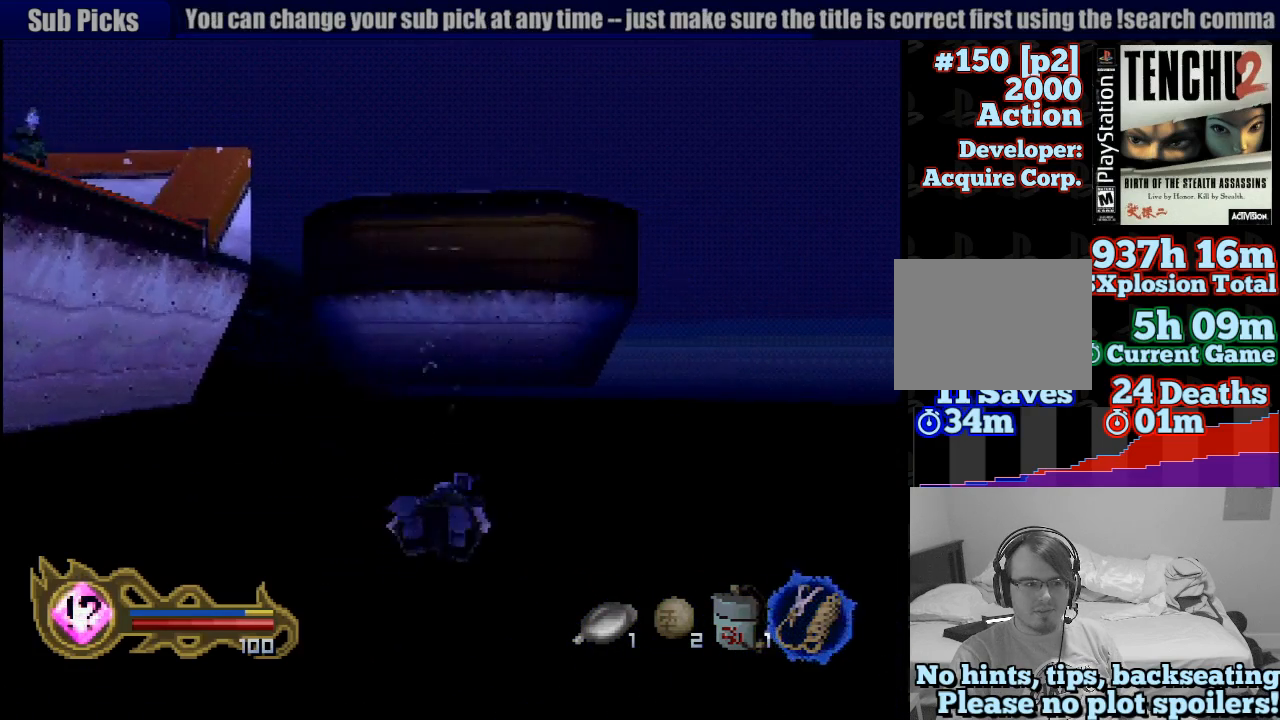
{"dt_ms": 500, "buttons": [], "left_stick": "center", "right_stick": "center", "button_events": [[33, "CROSS", "down"], [150, "CROSS", "up"], [217, "CROSS", "down"], [317, "CROSS", "up"], [400, "CROSS", "down"], [483, "CROSS", "up"]]}
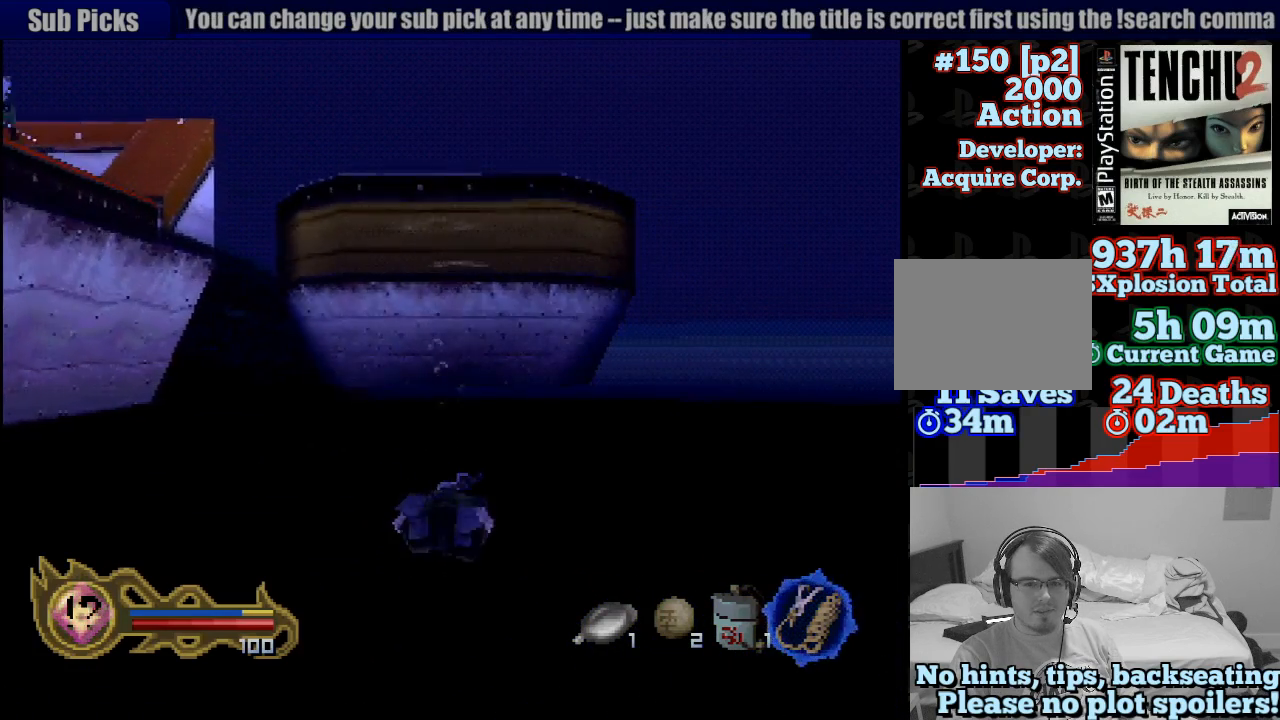
{"dt_ms": 1000, "buttons": [], "left_stick": "right", "right_stick": "center", "button_events": [[83, "CROSS", "down"], [183, "CROSS", "up"], [283, "CROSS", "down"], [383, "CROSS", "up"], [450, "CROSS", "down"], [550, "CROSS", "up"], [667, "CROSS", "down"], [750, "CROSS", "up"], [867, "CROSS", "down"], [933, "CROSS", "up"]]}
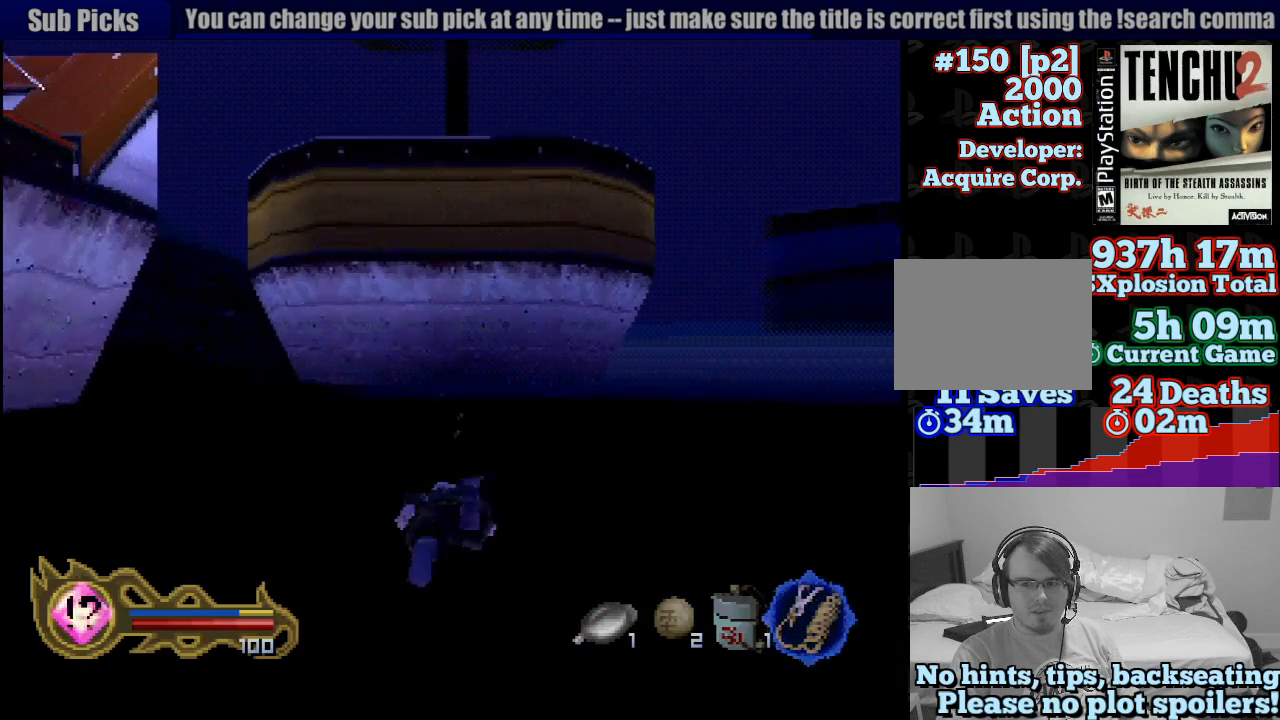
{"dt_ms": 500, "buttons": ["CROSS"], "left_stick": "center", "right_stick": "center", "button_events": [[33, "CROSS", "down"], [117, "CROSS", "up"], [233, "CROSS", "down"], [317, "CROSS", "up"], [433, "CROSS", "down"]]}
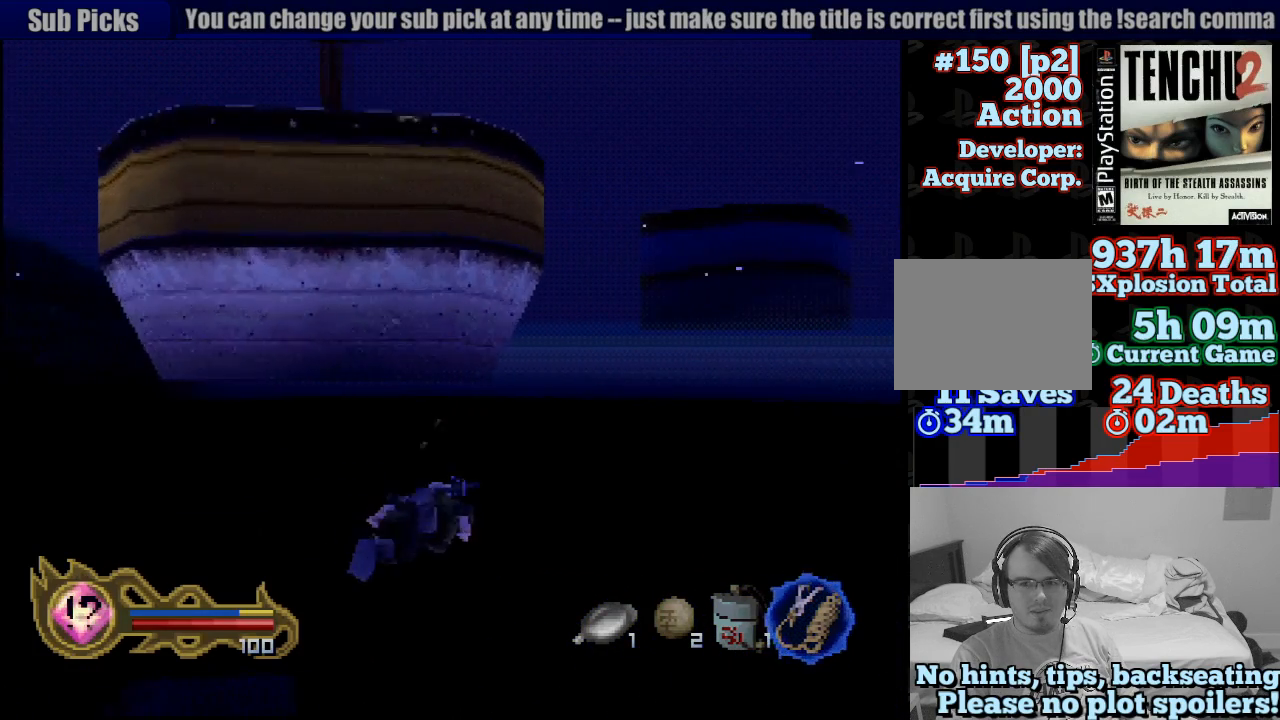
{"dt_ms": 500, "buttons": ["CROSS"], "left_stick": "center", "right_stick": "center", "button_events": [[17, "CROSS", "up"], [117, "CROSS", "down"], [200, "CROSS", "up"], [300, "CROSS", "down"], [400, "CROSS", "up"], [467, "CROSS", "down"]]}
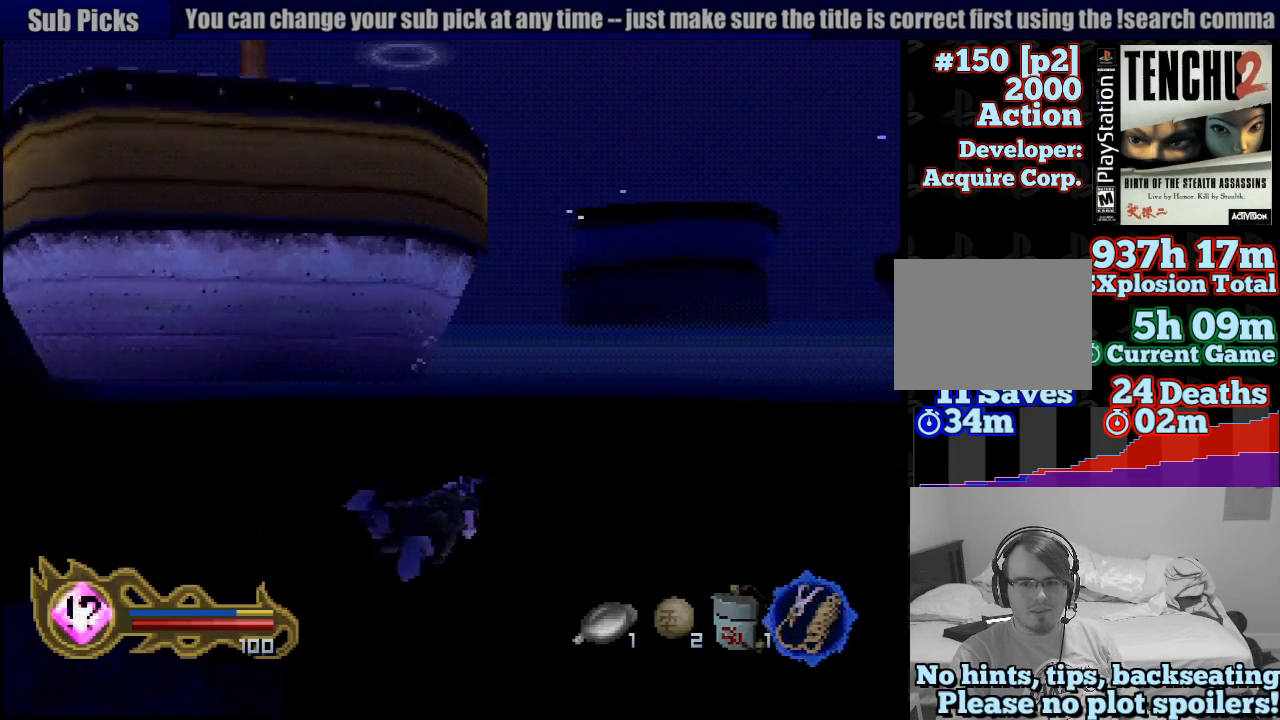
{"dt_ms": 500, "buttons": ["CROSS"], "left_stick": "center", "right_stick": "center", "button_events": [[67, "CROSS", "up"], [167, "CROSS", "down"], [233, "CROSS", "up"], [300, "CROSS", "down"], [400, "CROSS", "up"], [483, "CROSS", "down"]]}
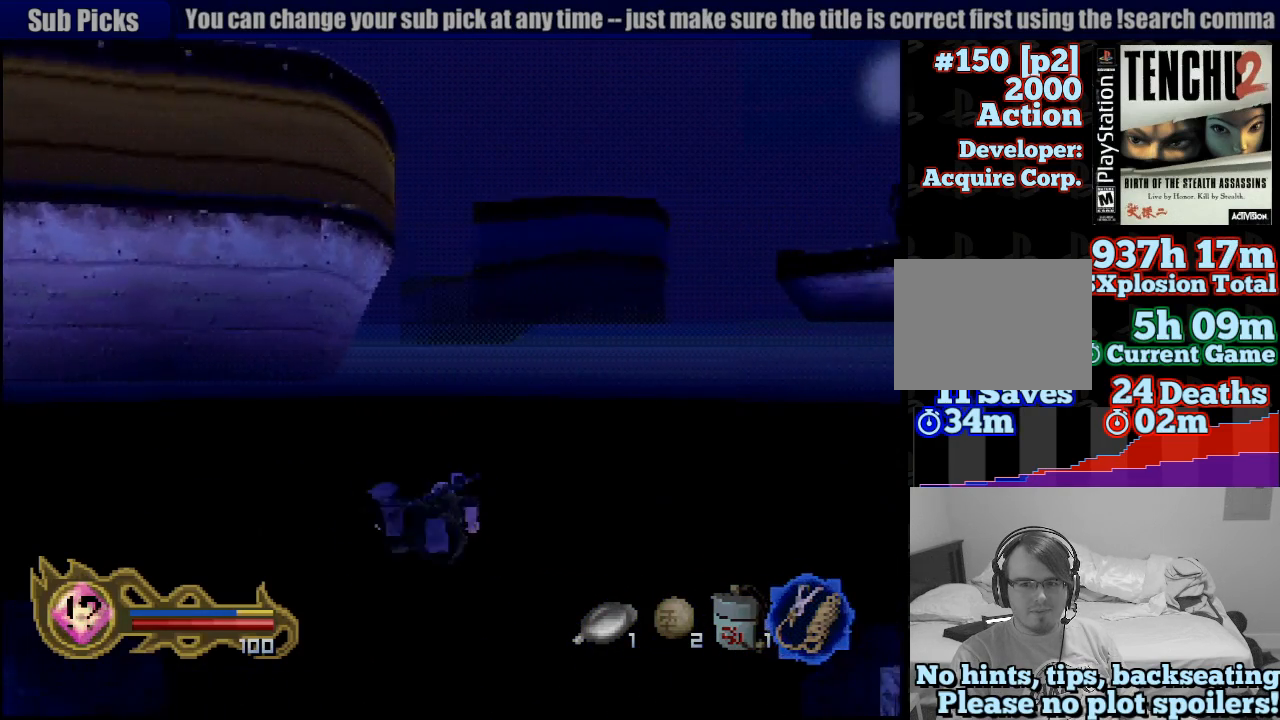
{"dt_ms": 500, "buttons": [], "left_stick": "center", "right_stick": "center", "button_events": [[67, "CROSS", "up"], [150, "CROSS", "down"], [250, "CROSS", "up"], [350, "CROSS", "down"], [450, "CROSS", "up"]]}
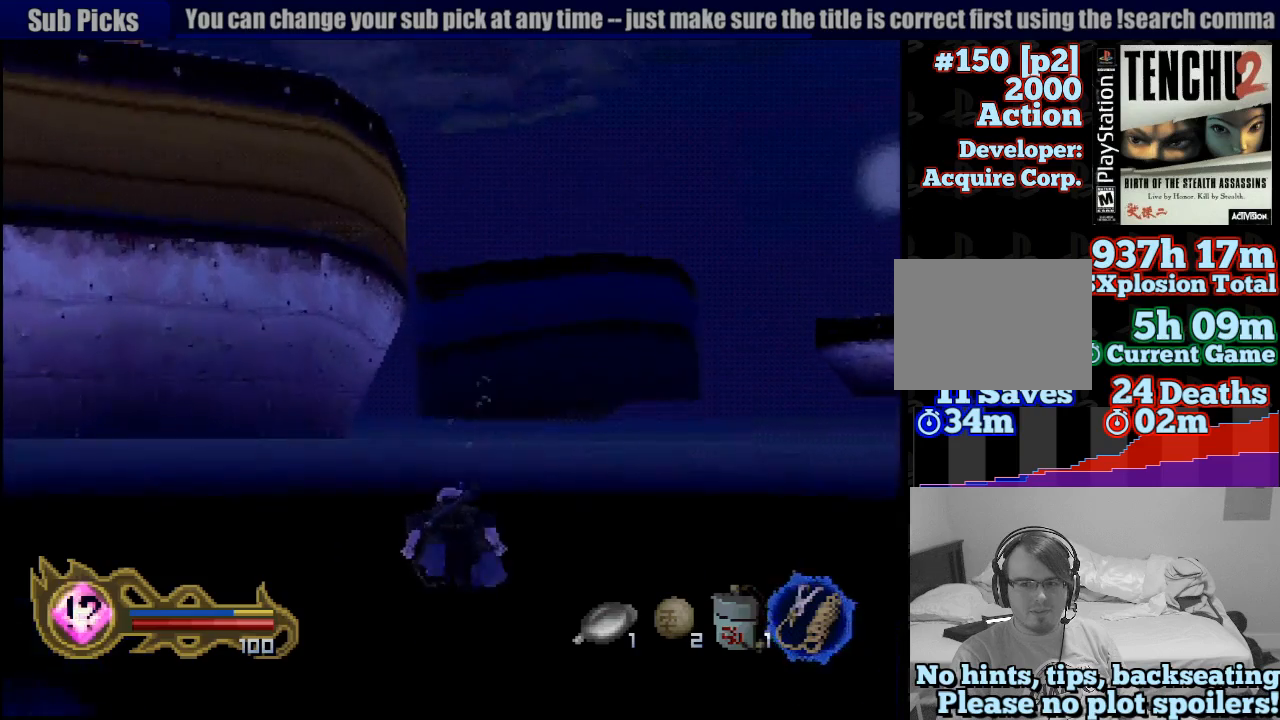
{"dt_ms": 500, "buttons": ["CROSS"], "left_stick": "center", "right_stick": "center", "button_events": [[50, "CROSS", "down"], [150, "CROSS", "up"], [233, "CROSS", "down"], [350, "CROSS", "up"], [433, "CROSS", "down"]]}
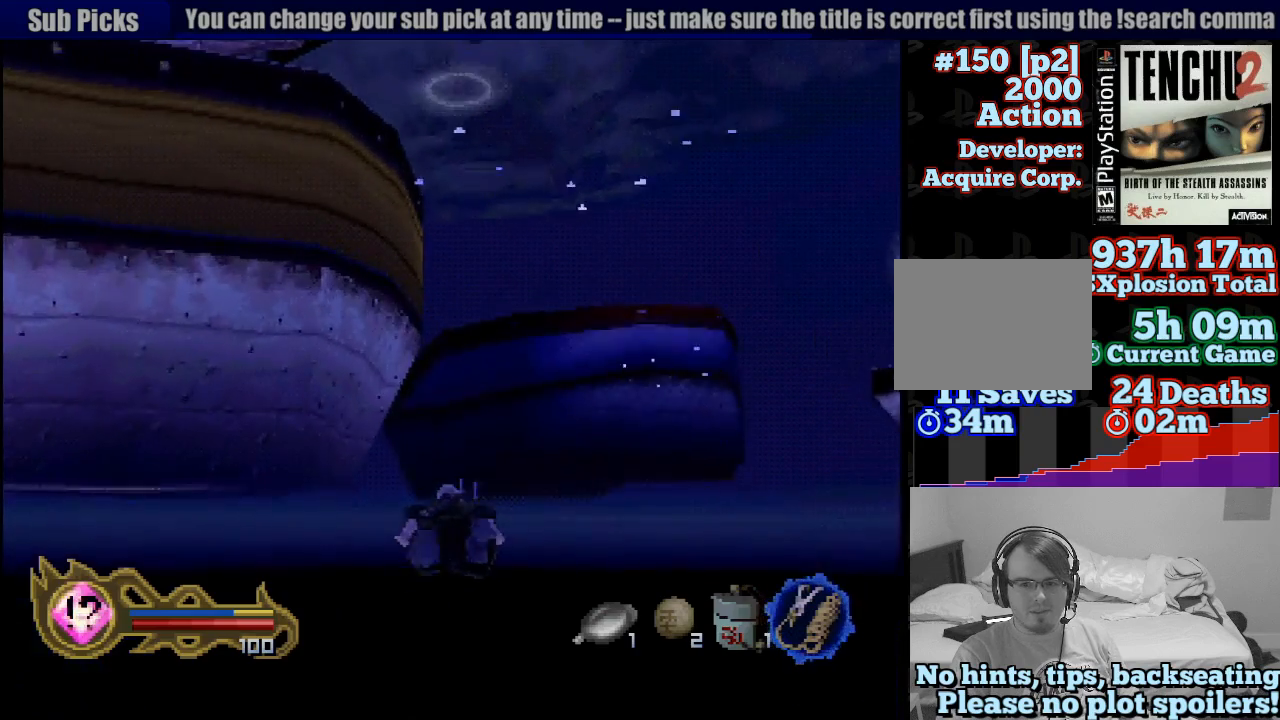
{"dt_ms": 500, "buttons": [], "left_stick": "center", "right_stick": "center", "button_events": [[33, "CROSS", "up"], [133, "CROSS", "down"], [233, "CROSS", "up"], [333, "CROSS", "down"], [417, "CROSS", "up"]]}
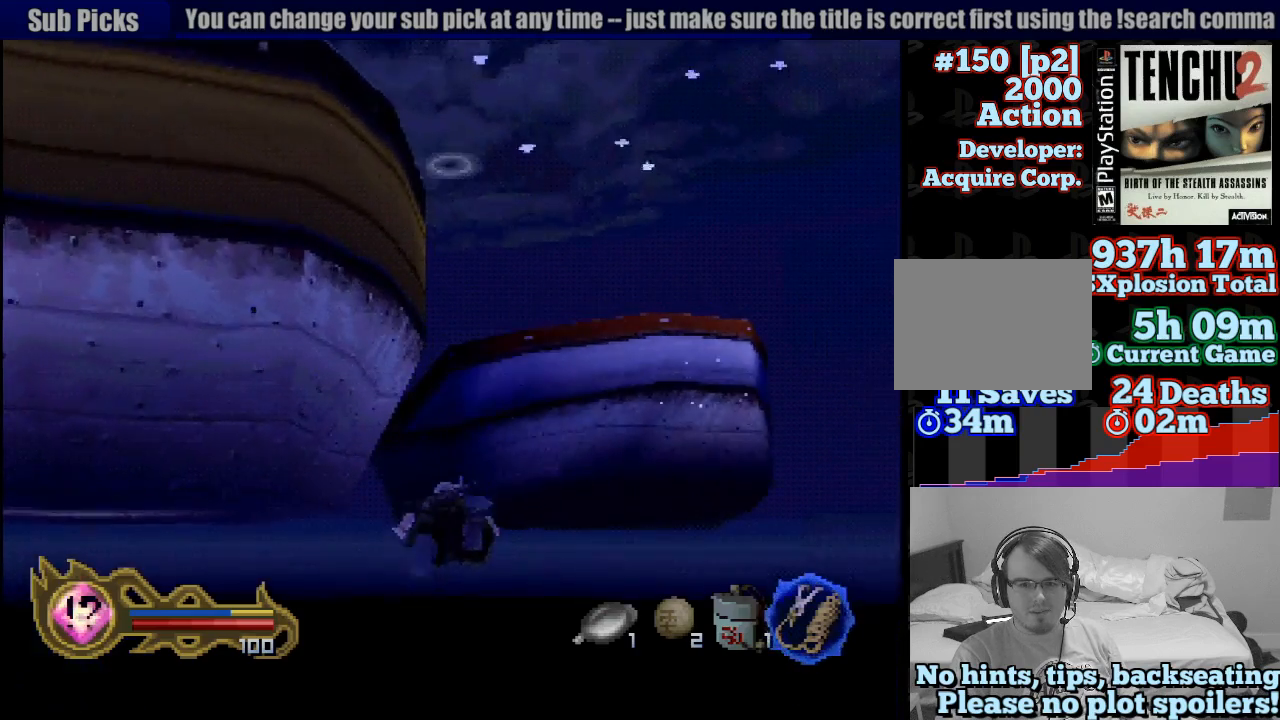
{"dt_ms": 500, "buttons": [], "left_stick": "up", "right_stick": "center", "button_events": [[17, "CROSS", "down"], [100, "CROSS", "up"], [183, "CROSS", "down"], [300, "CROSS", "up"], [400, "CROSS", "down"], [500, "CROSS", "up"]]}
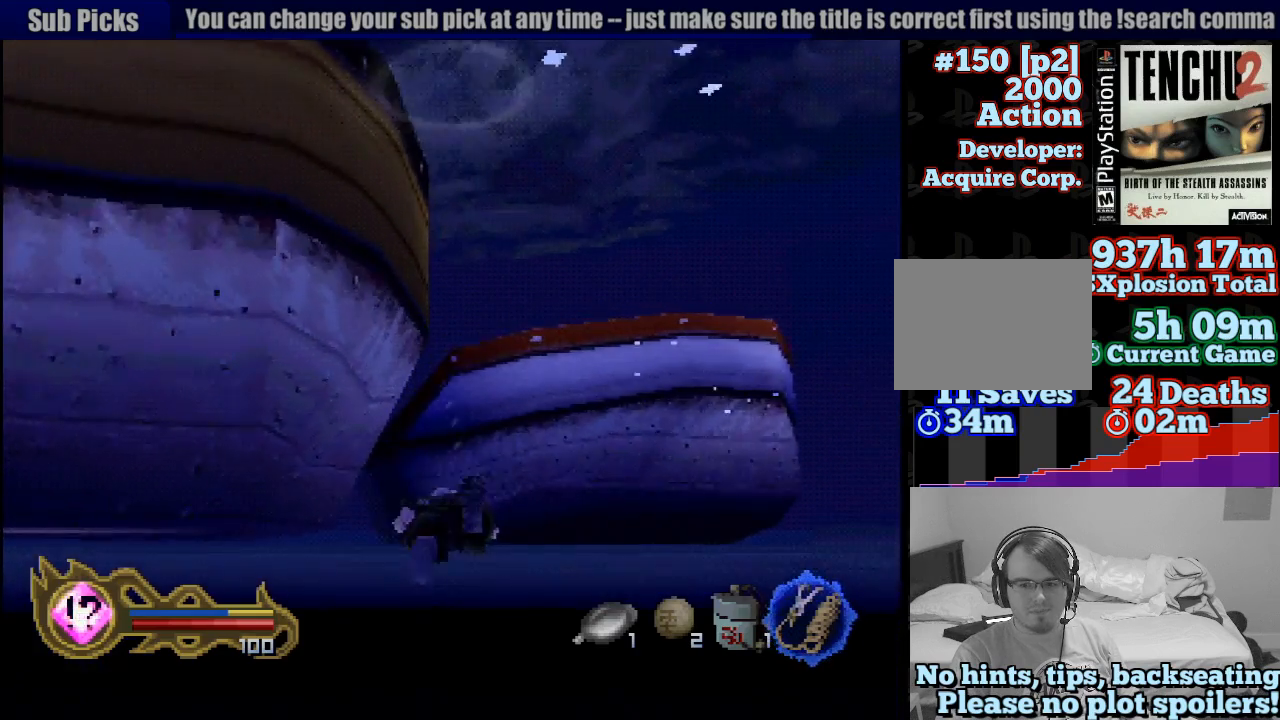
{"dt_ms": 500, "buttons": ["CROSS"], "left_stick": "center", "right_stick": "center", "button_events": [[100, "CROSS", "down"], [200, "CROSS", "up"], [300, "CROSS", "down"], [383, "CROSS", "up"], [483, "CROSS", "down"]]}
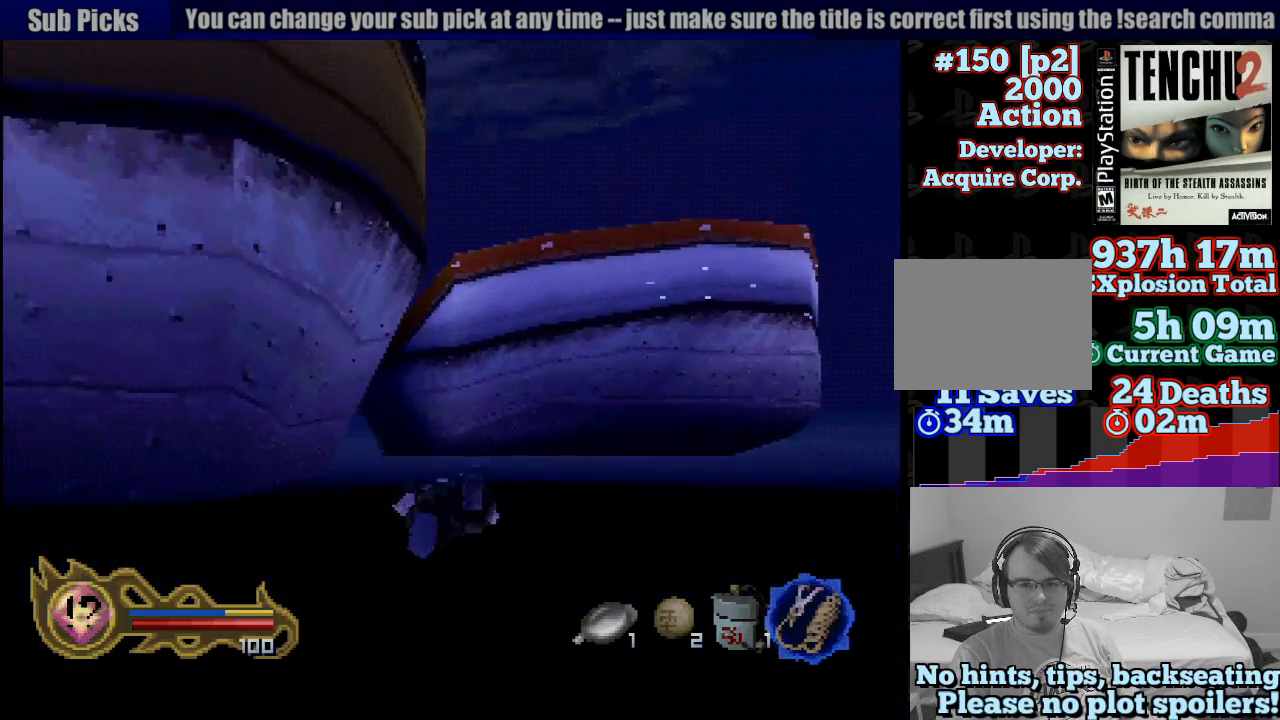
{"dt_ms": 500, "buttons": [], "left_stick": "center", "right_stick": "center", "button_events": [[83, "CROSS", "up"], [167, "CROSS", "down"], [283, "CROSS", "up"], [367, "CROSS", "down"], [467, "CROSS", "up"]]}
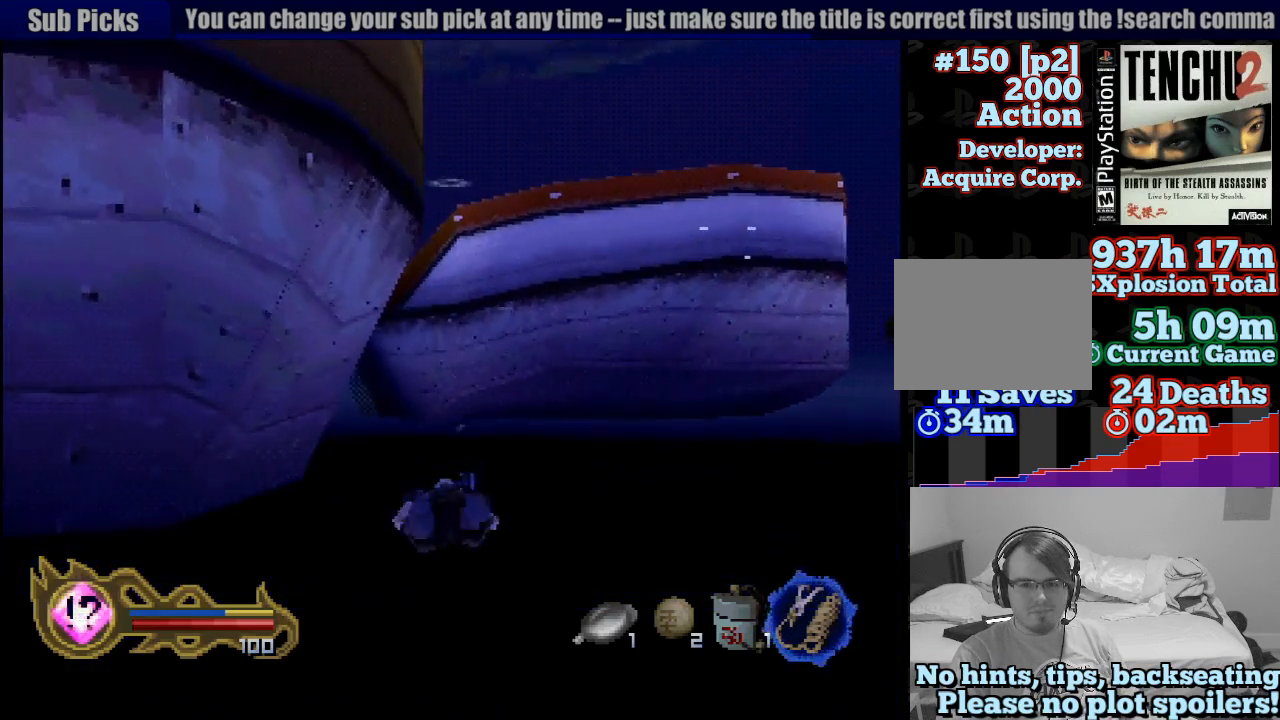
{"dt_ms": 500, "buttons": ["CROSS"], "left_stick": "left", "right_stick": "center", "button_events": [[50, "CROSS", "down"], [167, "CROSS", "up"], [267, "CROSS", "down"], [350, "CROSS", "up"], [450, "CROSS", "down"]]}
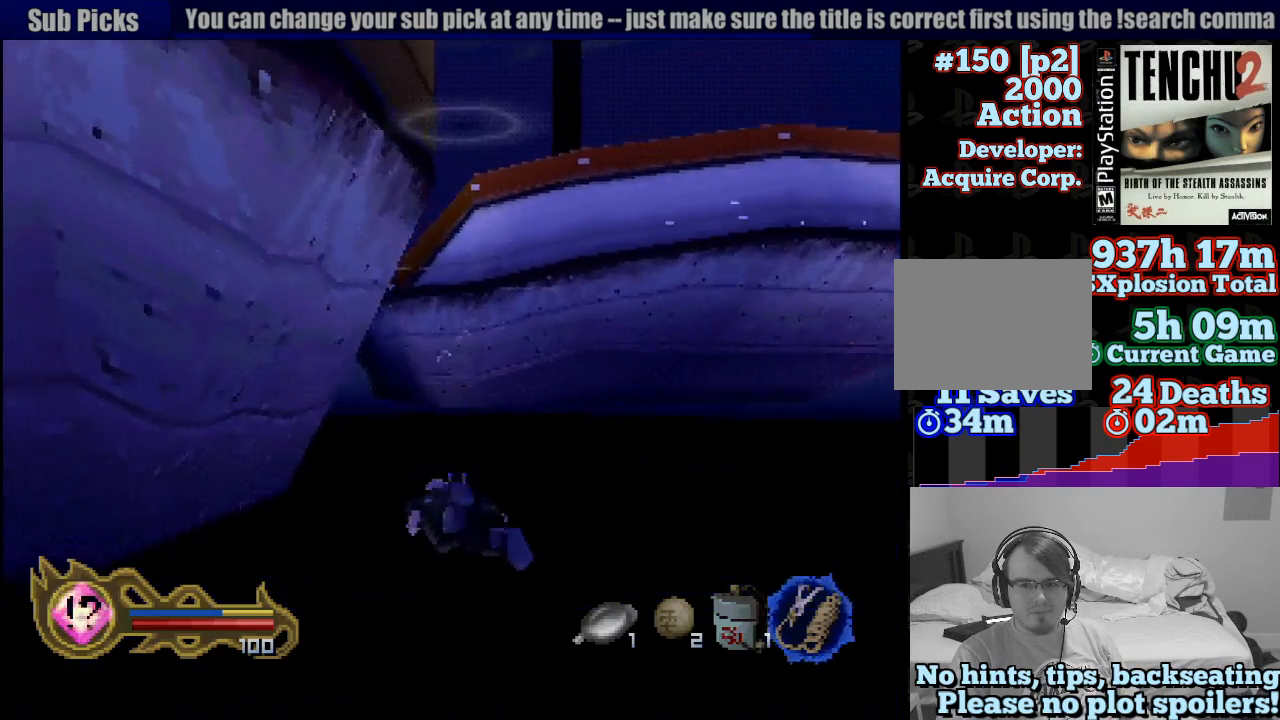
{"dt_ms": 1000, "buttons": ["CROSS"], "left_stick": "down", "right_stick": "center", "button_events": [[67, "CROSS", "up"], [150, "CROSS", "down"], [267, "CROSS", "up"], [350, "CROSS", "down"], [467, "CROSS", "up"], [550, "CROSS", "down"], [650, "CROSS", "up"], [767, "CROSS", "down"], [867, "CROSS", "up"], [967, "CROSS", "down"]]}
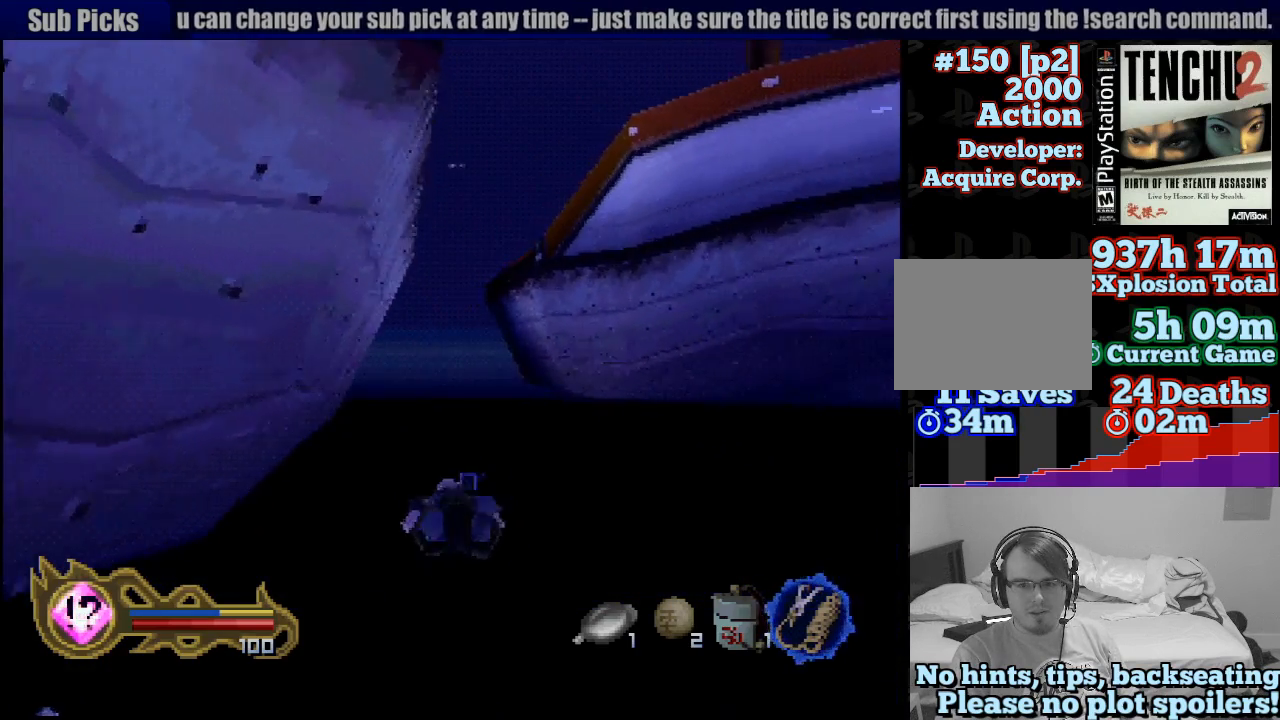
{"dt_ms": 500, "buttons": [], "left_stick": "down", "right_stick": "center", "button_events": [[67, "CROSS", "up"], [133, "CROSS", "down"], [233, "CROSS", "up"], [317, "CROSS", "down"], [433, "CROSS", "up"]]}
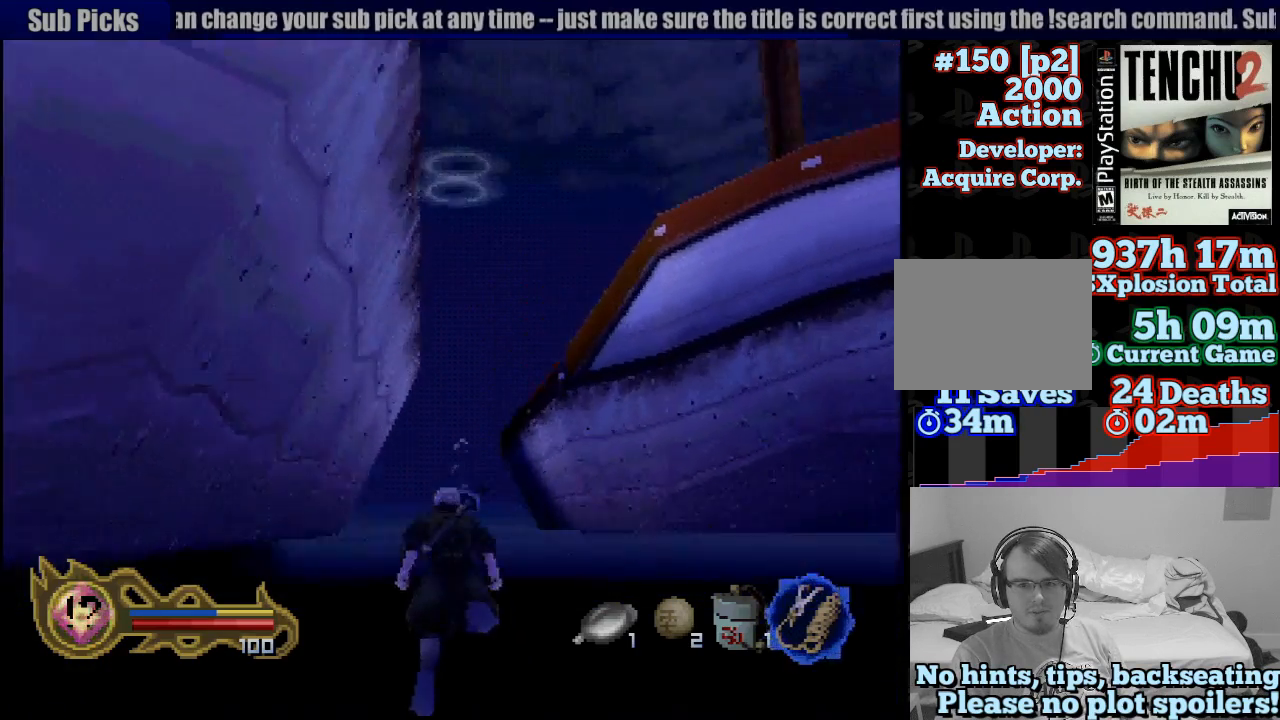
{"dt_ms": 500, "buttons": ["CROSS"], "left_stick": "center", "right_stick": "center", "button_events": [[33, "CROSS", "down"], [117, "CROSS", "up"], [200, "CROSS", "down"], [317, "CROSS", "up"], [383, "CROSS", "down"]]}
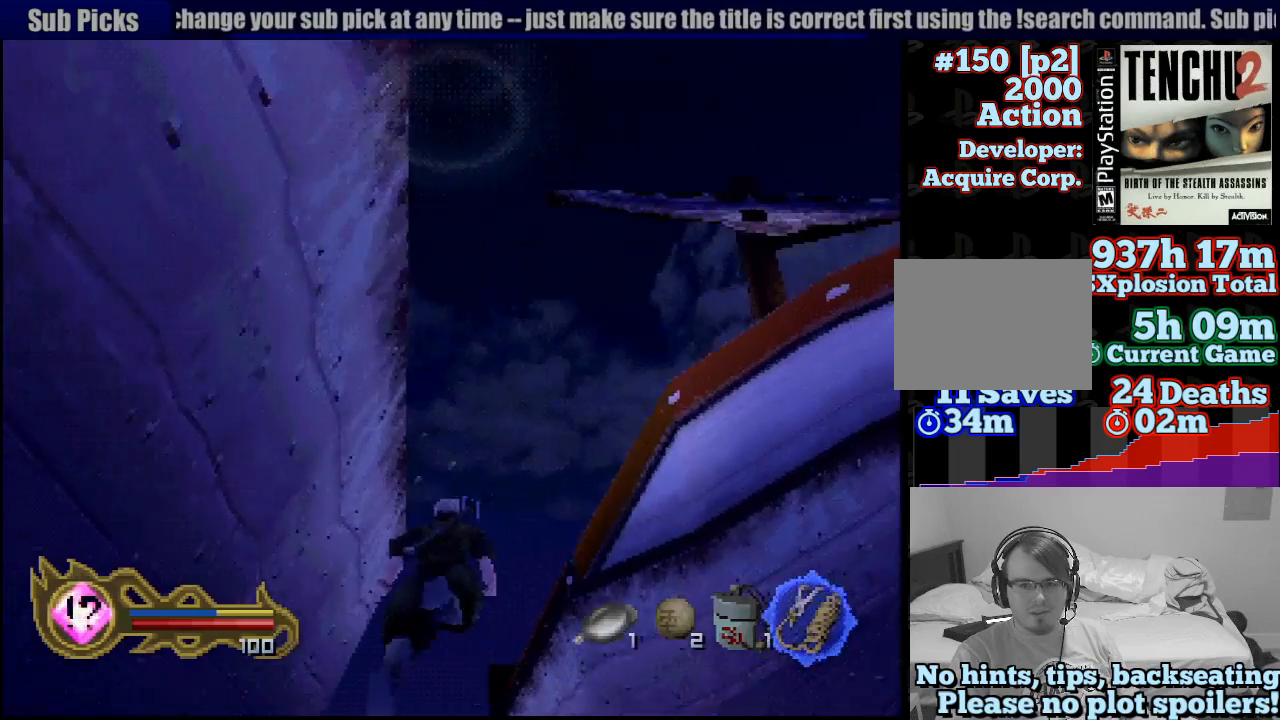
{"dt_ms": 500, "buttons": ["CROSS"], "left_stick": "down-left", "right_stick": "center", "button_events": [[33, "CROSS", "up"], [83, "CROSS", "down"], [183, "CROSS", "up"], [267, "CROSS", "down"], [417, "CROSS", "up"], [467, "CROSS", "down"]]}
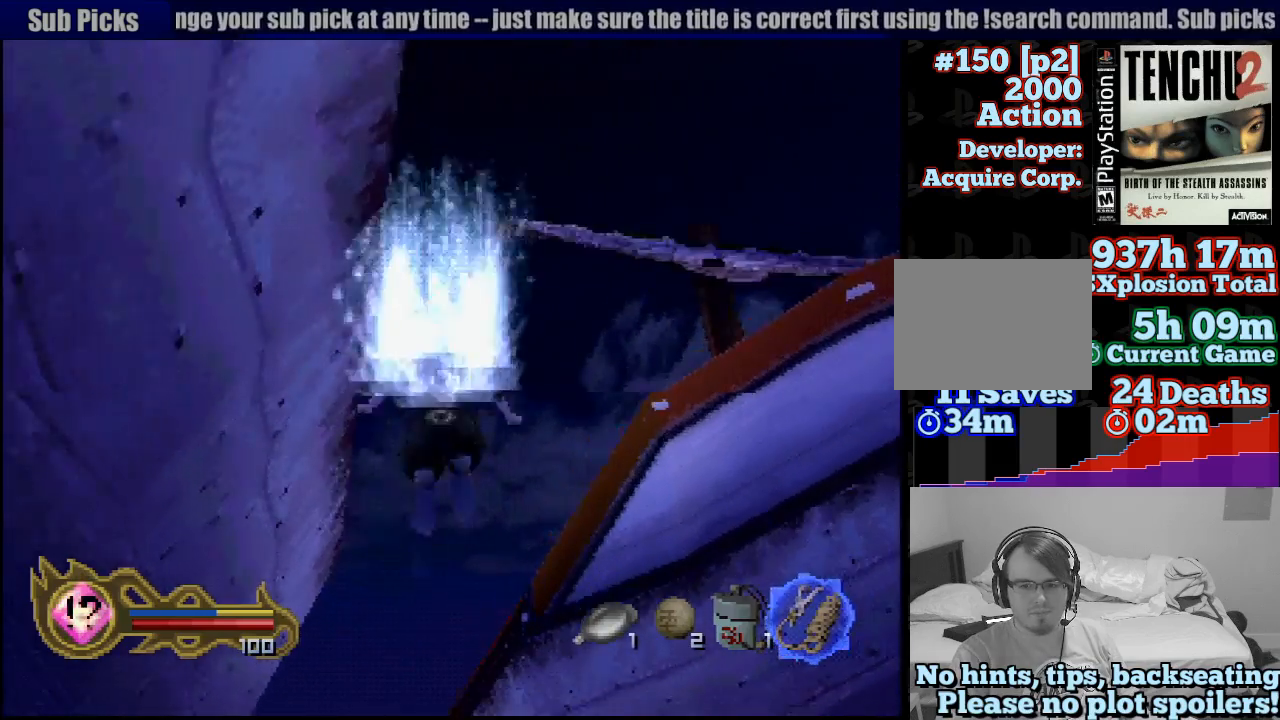
{"dt_ms": 500, "buttons": [], "left_stick": "center", "right_stick": "center", "button_events": [[117, "CROSS", "up"], [233, "CROSS", "down"], [383, "CROSS", "up"]]}
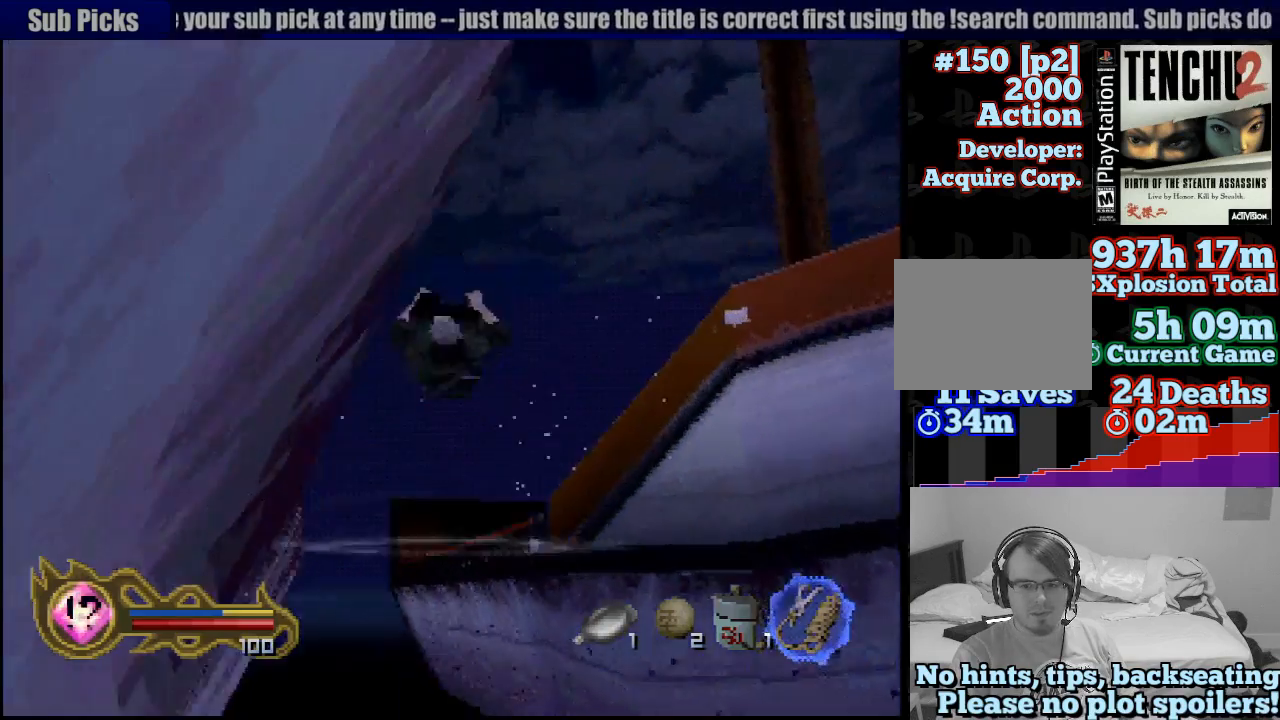
{"dt_ms": 500, "buttons": [], "left_stick": "up-left", "right_stick": "center", "button_events": []}
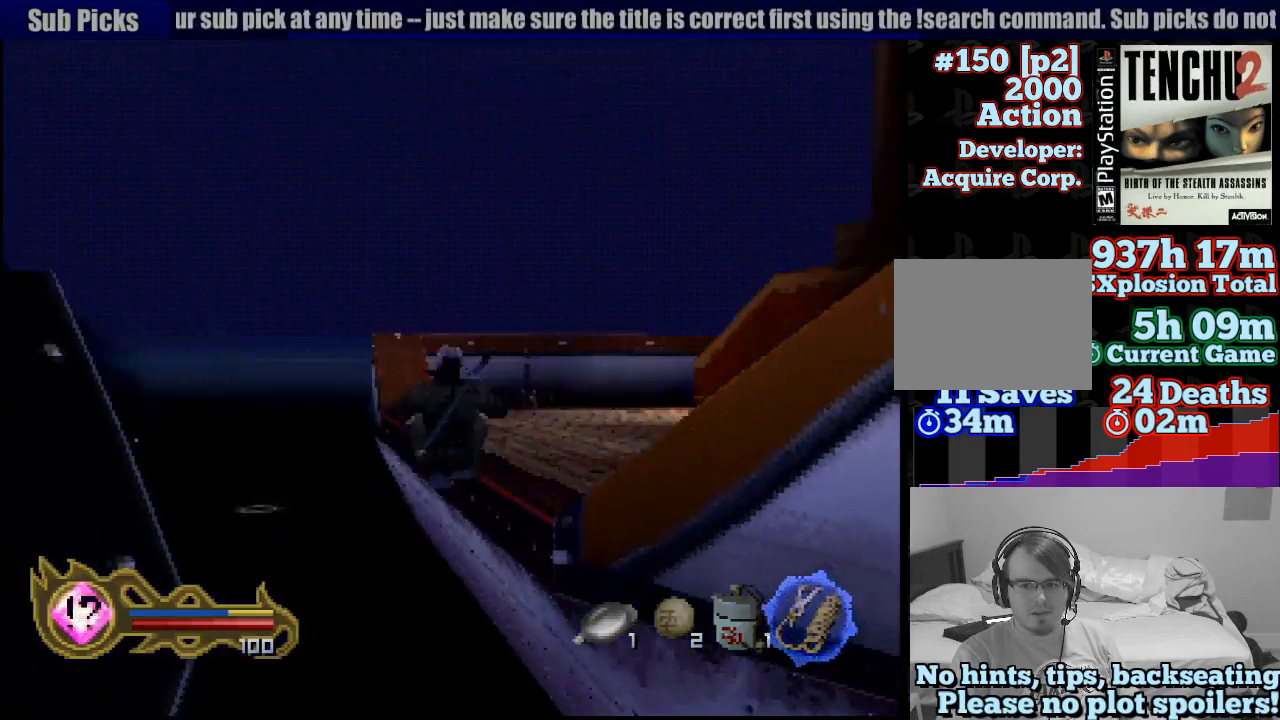
{"dt_ms": 500, "buttons": [], "left_stick": "up-left", "right_stick": "center", "button_events": []}
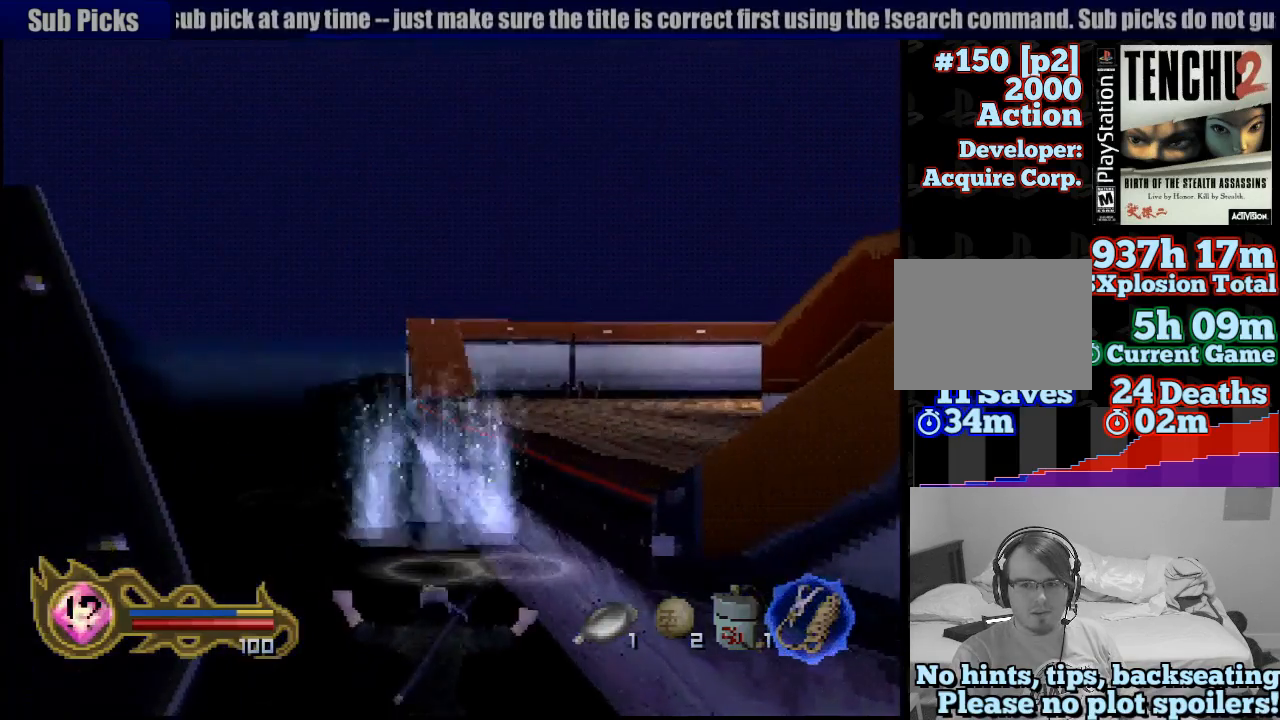
{"dt_ms": 500, "buttons": [], "left_stick": "up", "right_stick": "center", "button_events": []}
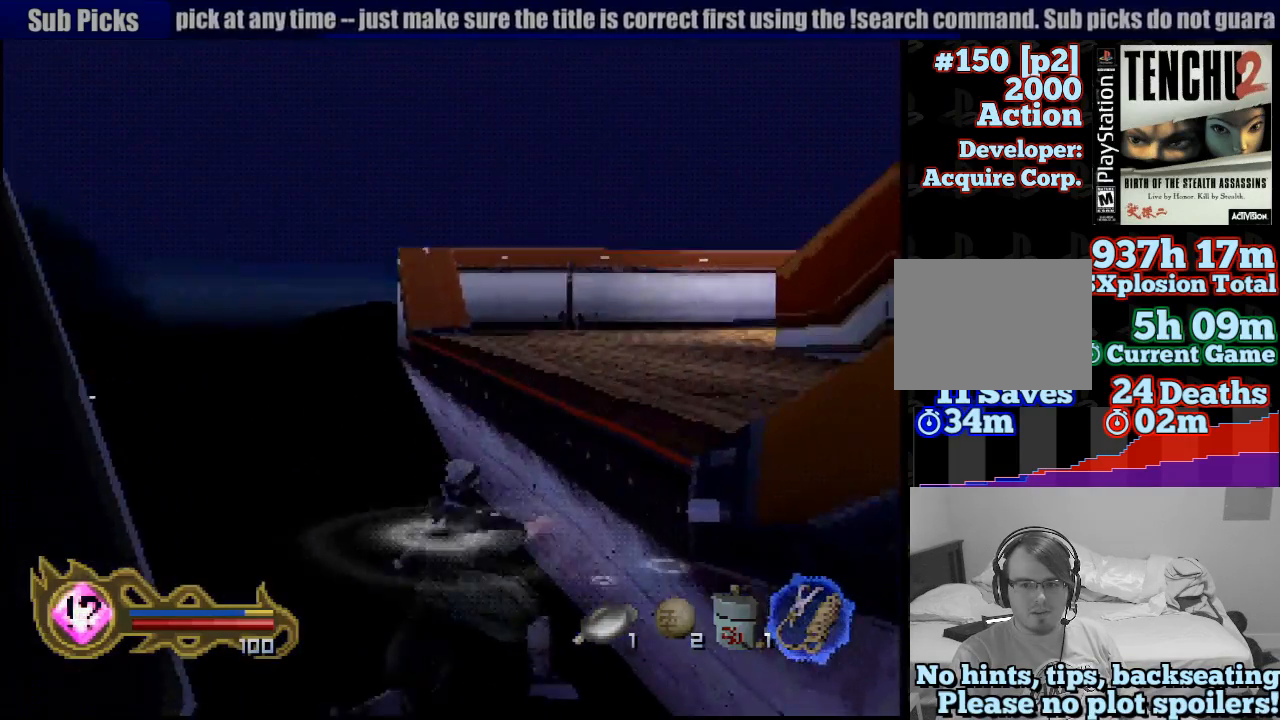
{"dt_ms": 500, "buttons": [], "left_stick": "up-left", "right_stick": "center", "button_events": []}
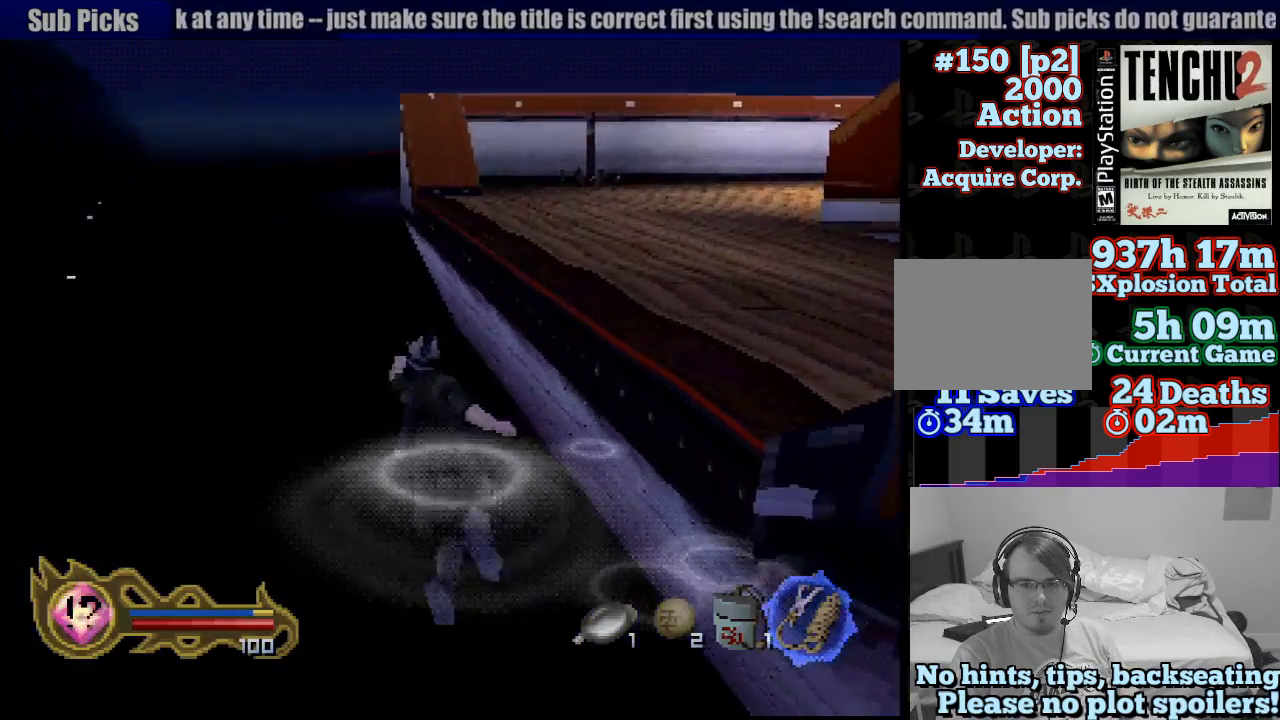
{"dt_ms": 500, "buttons": [], "left_stick": "up", "right_stick": "center", "button_events": [[183, "CROSS", "down"], [317, "CROSS", "up"], [383, "CROSS", "down"], [500, "CROSS", "up"]]}
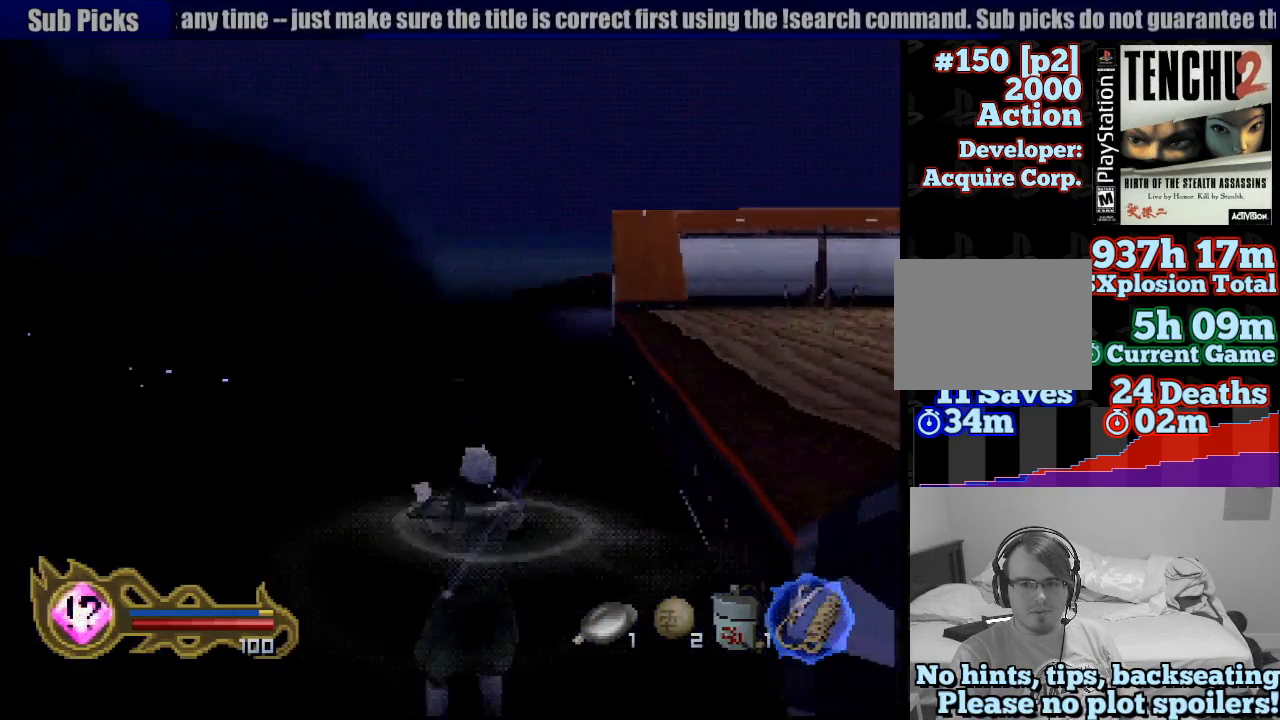
{"dt_ms": 500, "buttons": ["CROSS"], "left_stick": "center", "right_stick": "center", "button_events": [[67, "CROSS", "down"], [183, "CROSS", "up"], [267, "CROSS", "down"], [383, "CROSS", "up"], [467, "CROSS", "down"]]}
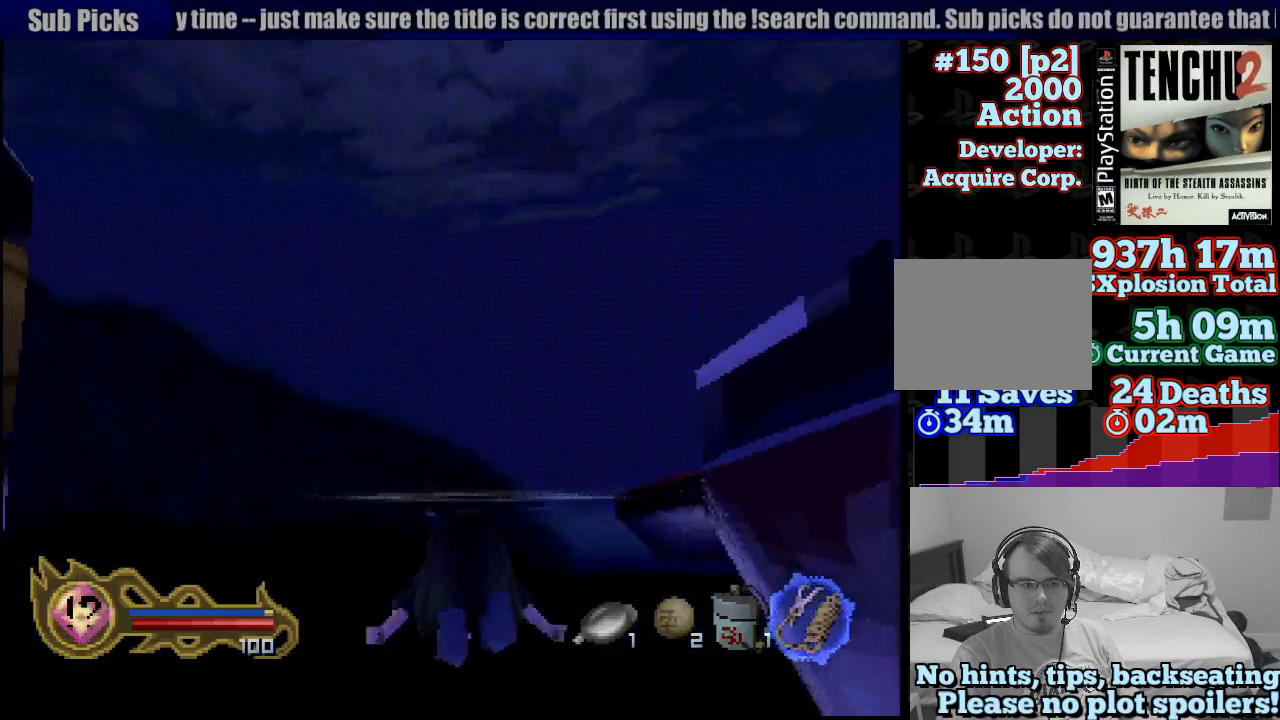
{"dt_ms": 1000, "buttons": ["CROSS"], "left_stick": "right", "right_stick": "center", "button_events": [[67, "CROSS", "up"], [150, "CROSS", "down"], [267, "CROSS", "up"], [367, "CROSS", "down"], [467, "CROSS", "up"], [550, "CROSS", "down"], [633, "CROSS", "up"], [733, "CROSS", "down"], [817, "CROSS", "up"], [900, "CROSS", "down"]]}
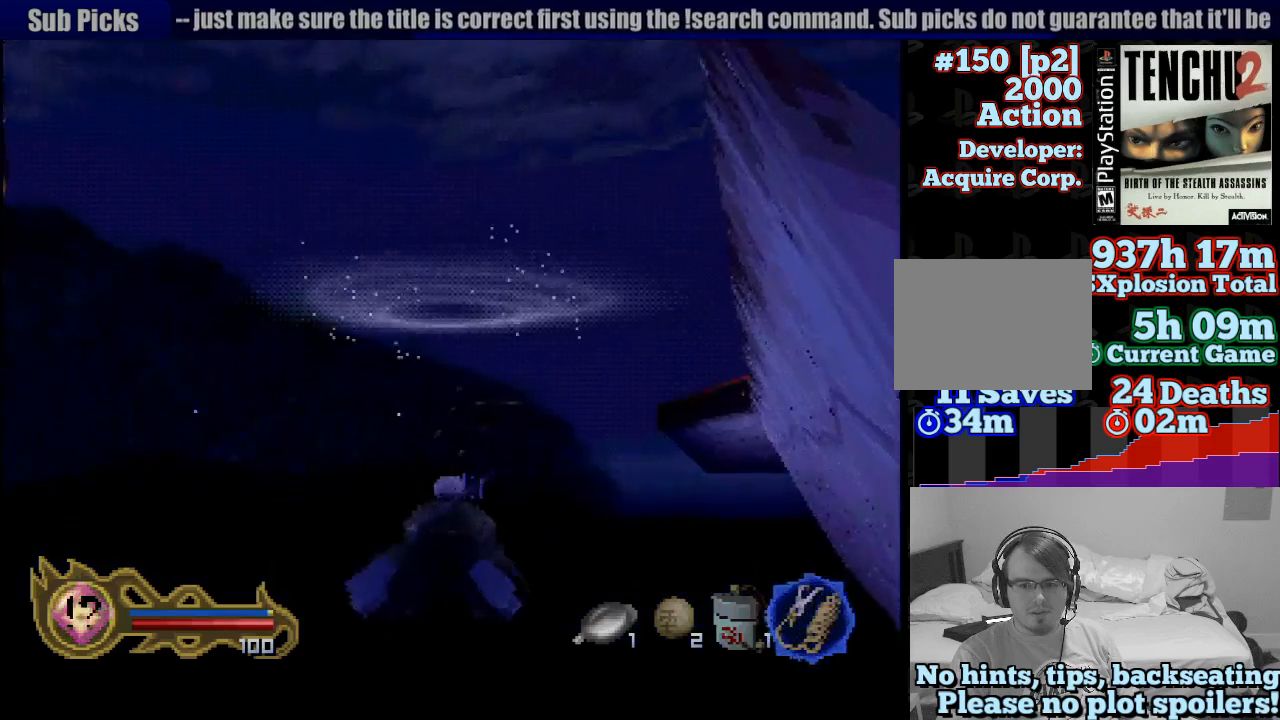
{"dt_ms": 1000, "buttons": ["CROSS"], "left_stick": "center", "right_stick": "center", "button_events": [[17, "CROSS", "up"], [100, "CROSS", "down"], [133, "CIRCLE", "down"], [183, "CIRCLE", "up"], [183, "CROSS", "up"], [283, "CROSS", "down"], [383, "CROSS", "up"], [467, "CROSS", "down"], [533, "CROSS", "up"], [633, "CROSS", "down"], [750, "CROSS", "up"], [817, "CROSS", "down"], [917, "CROSS", "up"], [983, "CROSS", "down"]]}
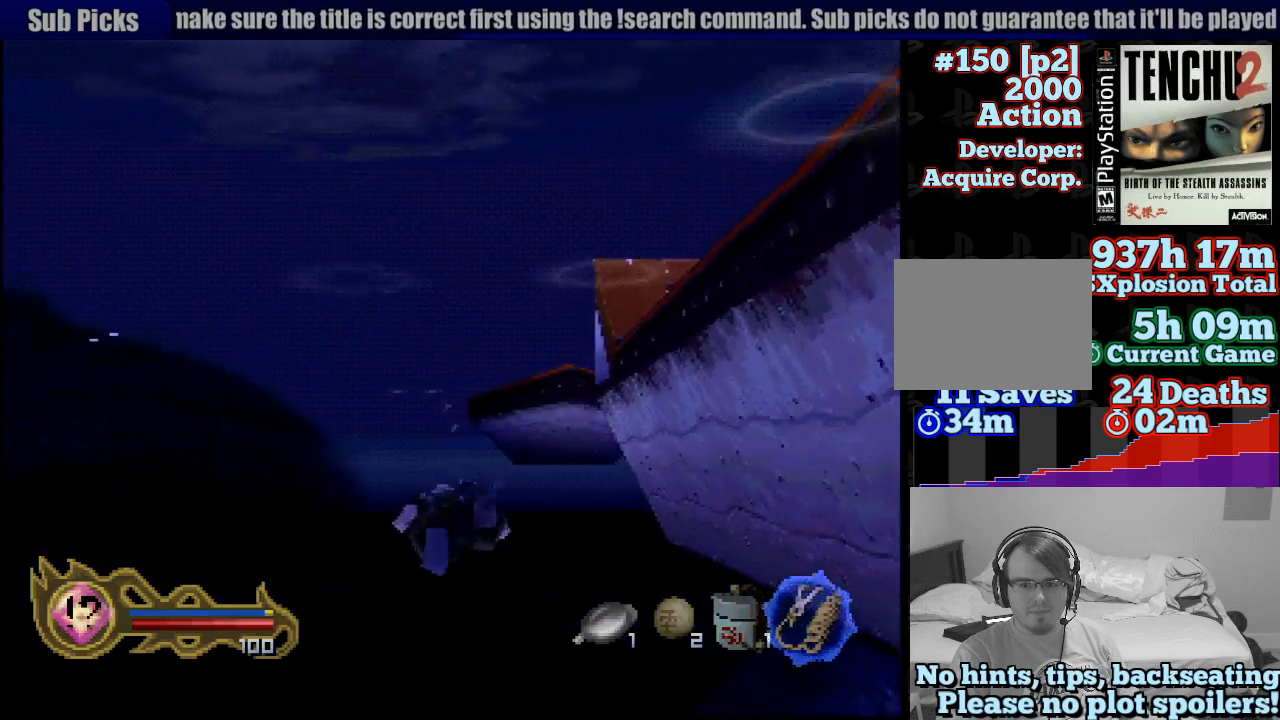
{"dt_ms": 500, "buttons": ["CROSS"], "left_stick": "center", "right_stick": "center", "button_events": [[67, "CROSS", "up"], [167, "CROSS", "down"], [217, "CROSS", "up"], [333, "CROSS", "down"], [400, "CROSS", "up"], [483, "CROSS", "down"]]}
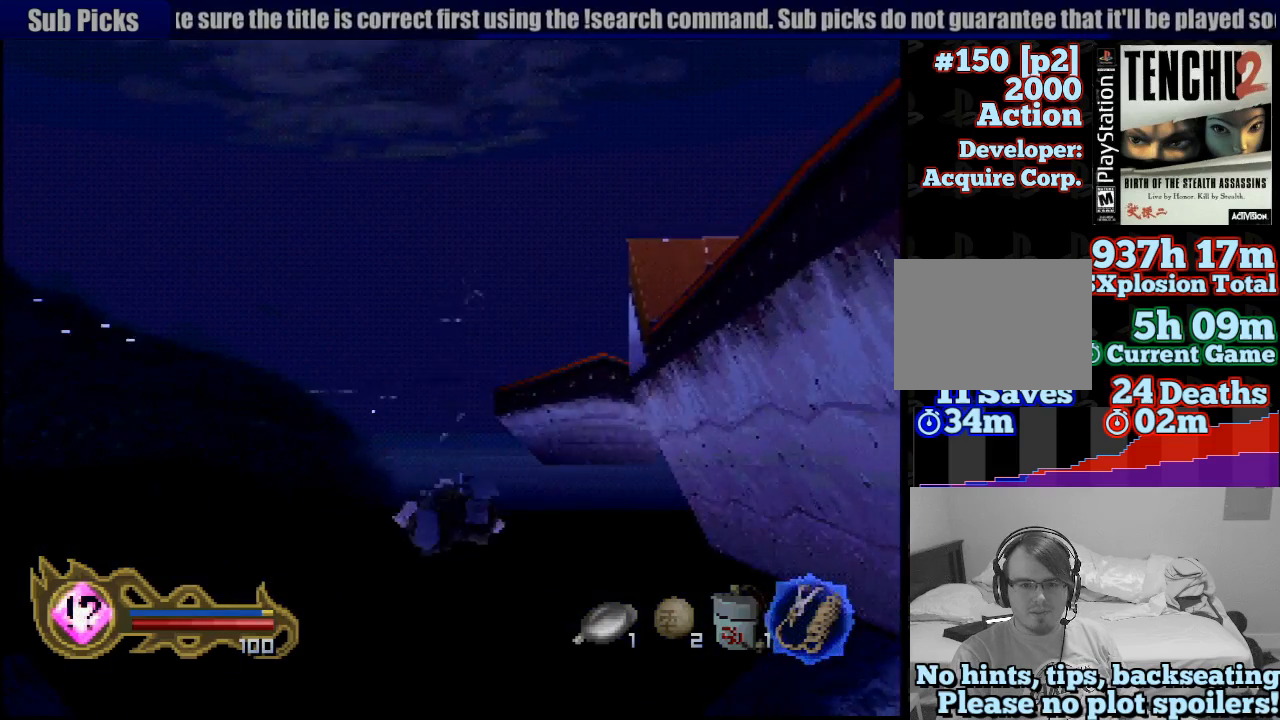
{"dt_ms": 500, "buttons": [], "left_stick": "center", "right_stick": "center", "button_events": [[33, "CROSS", "up"], [167, "CROSS", "down"], [250, "CROSS", "up"], [350, "CROSS", "down"], [400, "CROSS", "up"]]}
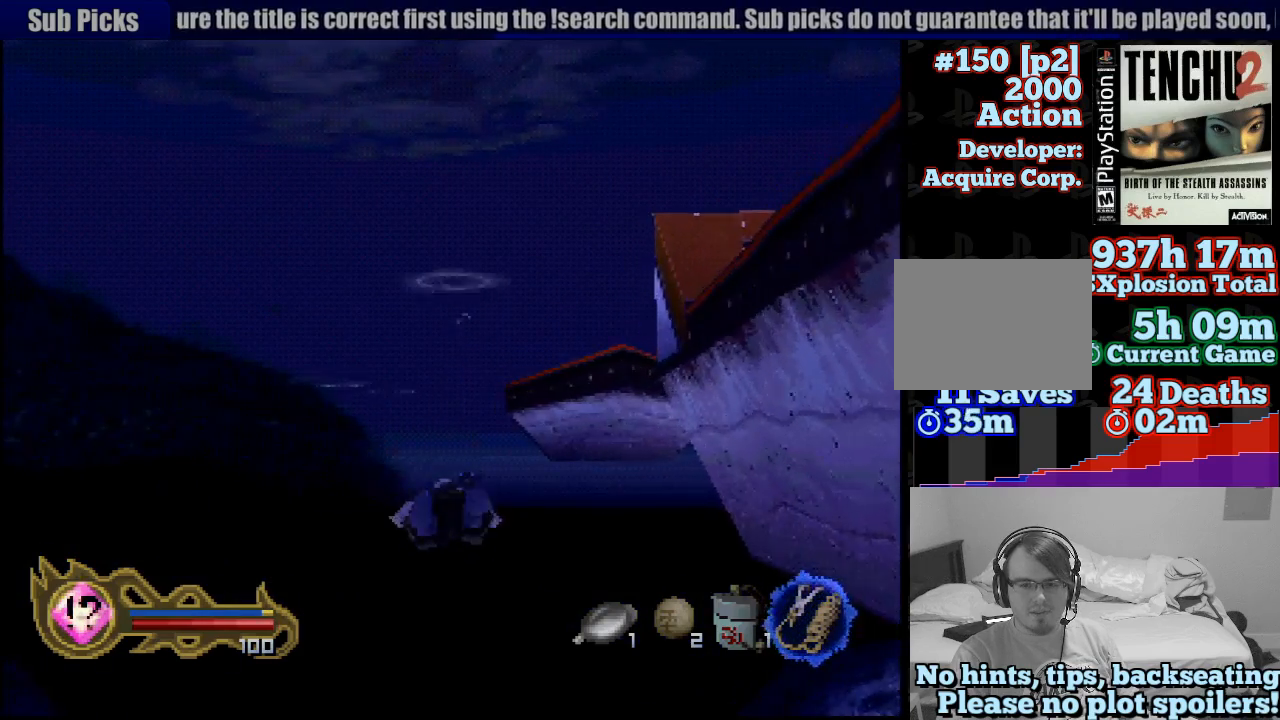
{"dt_ms": 500, "buttons": ["CROSS"], "left_stick": "right", "right_stick": "center", "button_events": [[17, "CROSS", "down"], [83, "CROSS", "up"], [167, "CROSS", "down"], [267, "CROSS", "up"], [350, "CROSS", "down"], [450, "CROSS", "up"], [500, "CROSS", "down"]]}